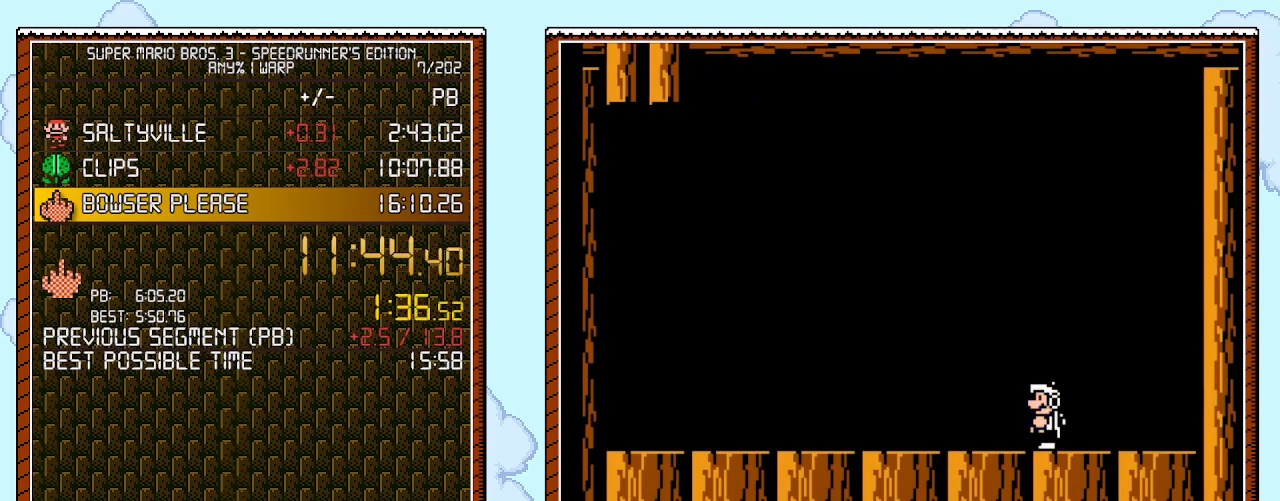
Gameplay with a controller (Nintendo layout); each line is a JSON object with the inputs held at the frame after it. "events" lists button and stick changes between this image and that frame as [ms after this image, input, new state], when the widget could be followed in between. Not read: L3 R3.
{"buttons": [], "events": []}
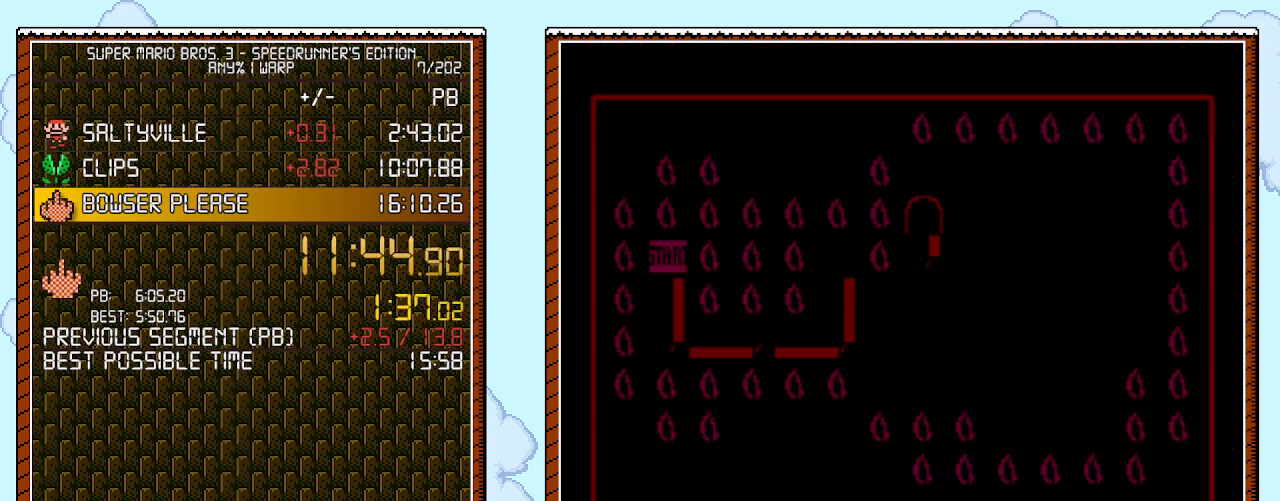
{"buttons": [], "events": []}
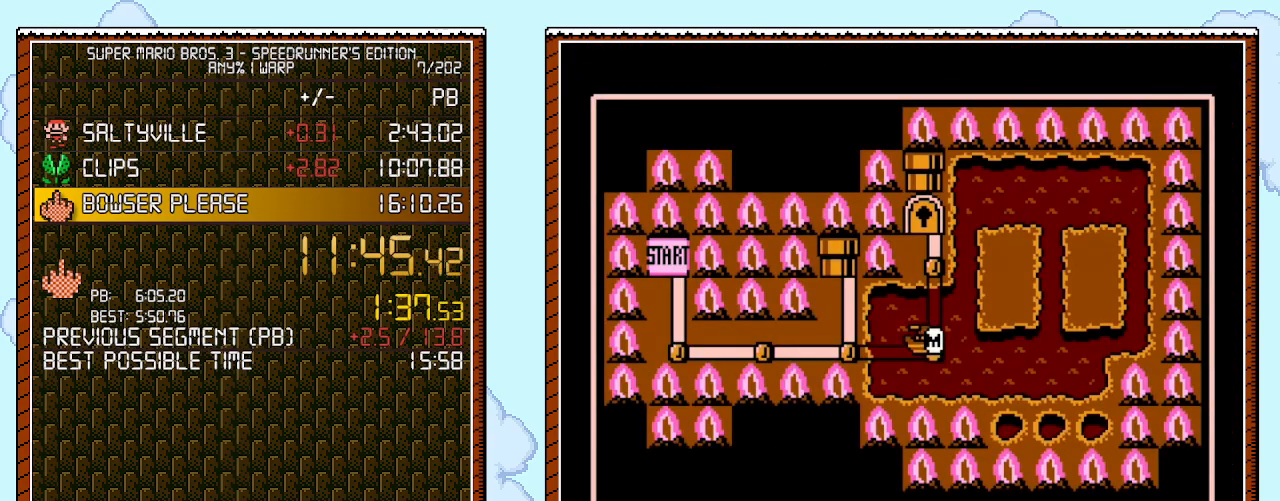
{"buttons": [], "events": []}
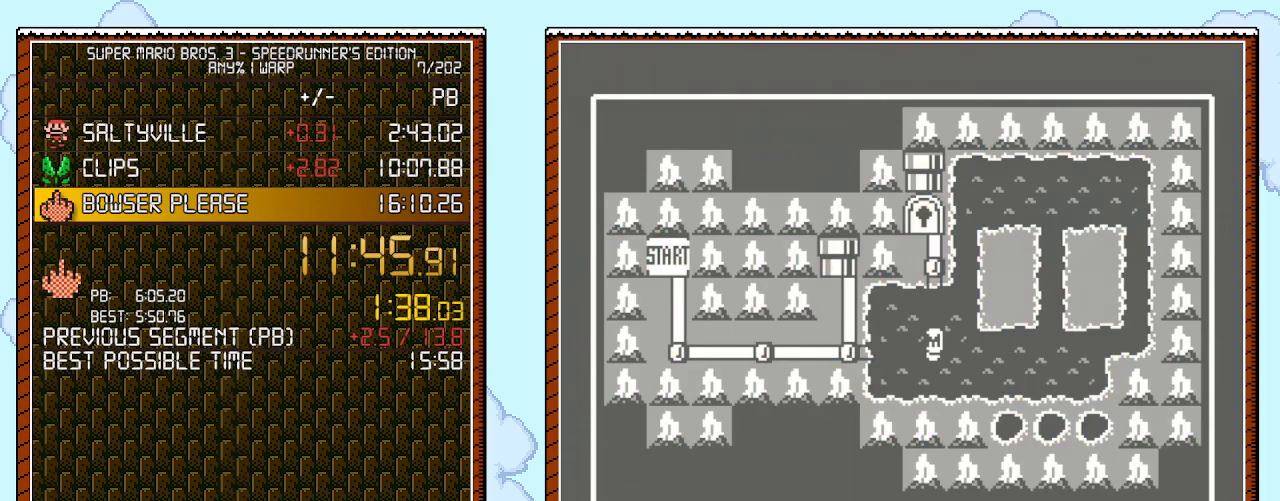
{"buttons": [], "events": []}
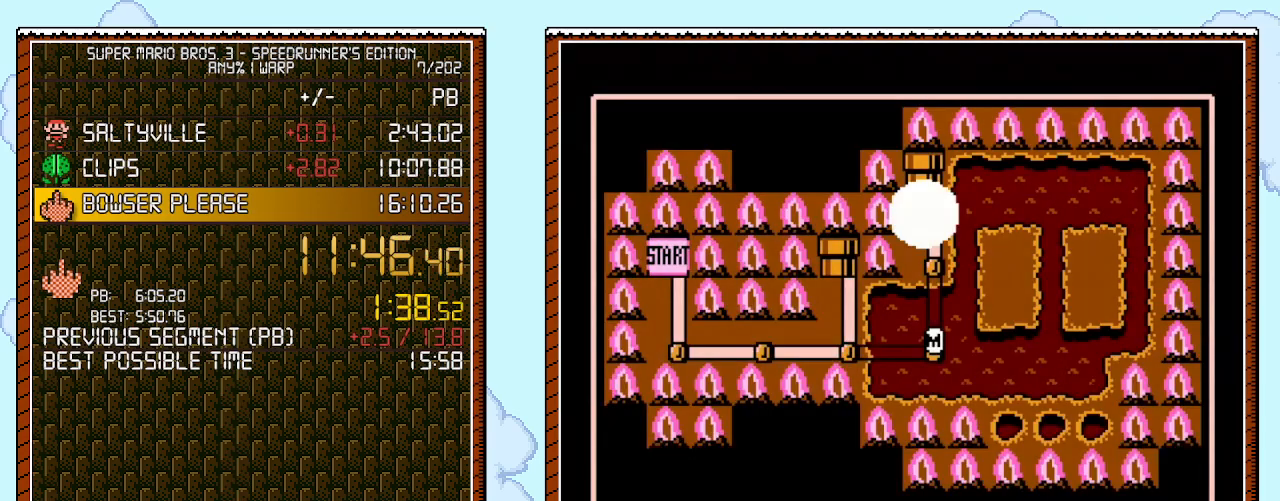
{"buttons": [], "events": []}
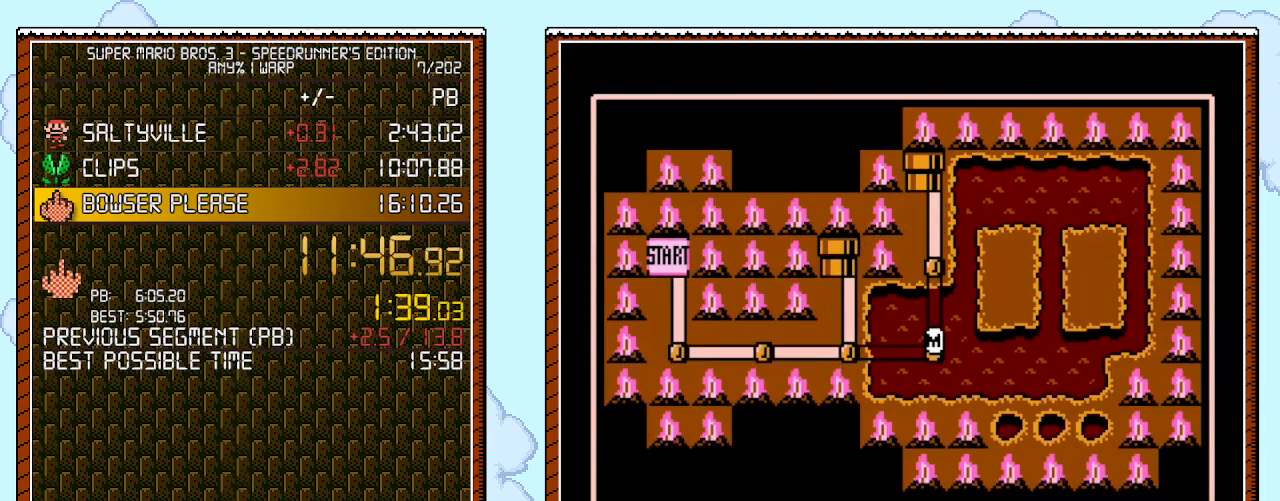
{"buttons": [], "events": [[217, "DPAD_UP", "down"], [433, "DPAD_UP", "up"]]}
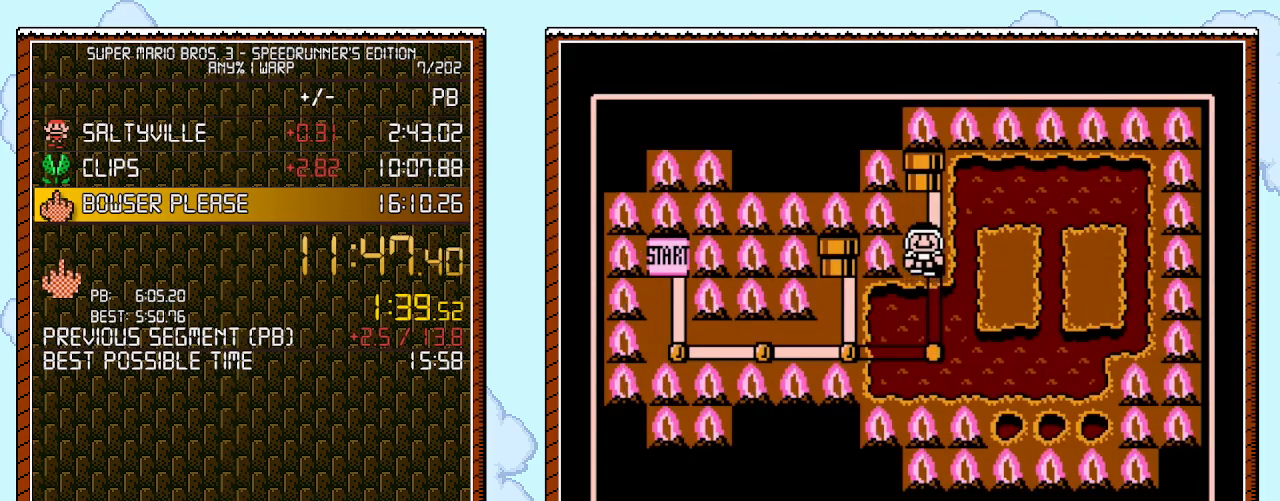
{"buttons": ["DPAD_UP"], "events": [[117, "DPAD_UP", "down"]]}
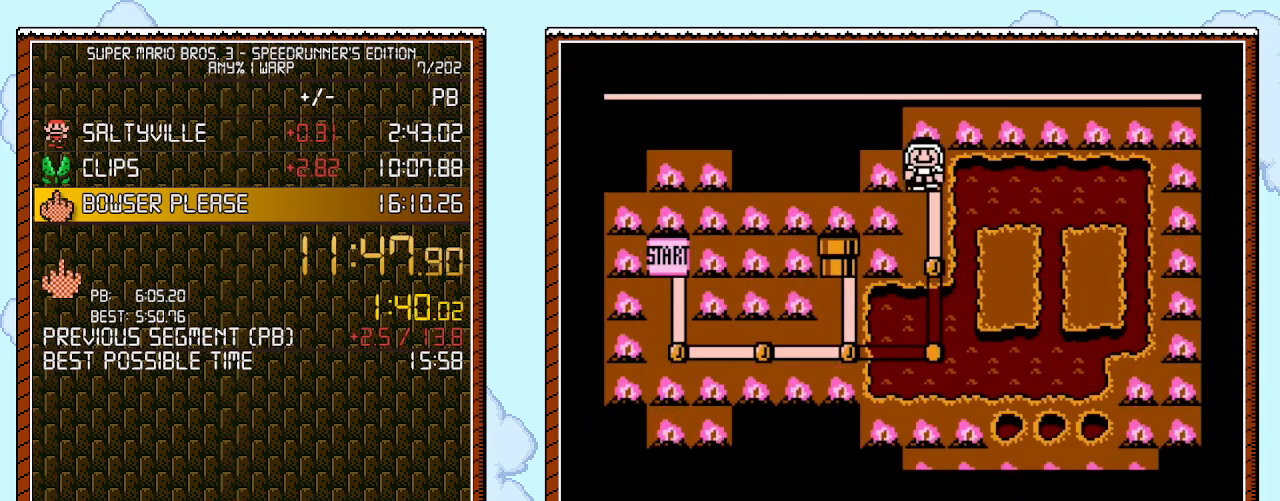
{"buttons": ["DPAD_UP"], "events": []}
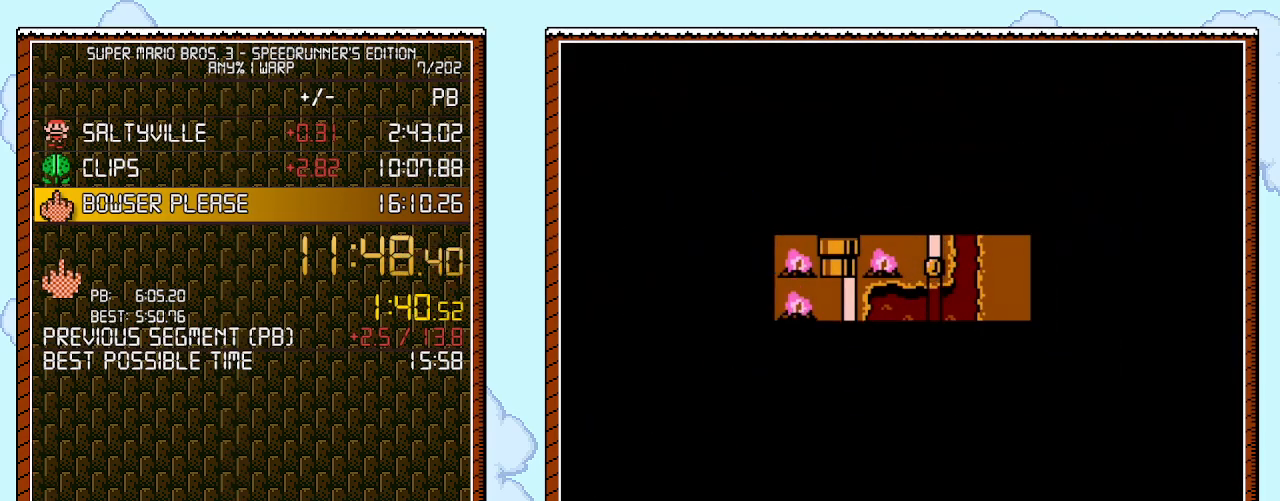
{"buttons": ["B", "DPAD_RIGHT"], "events": [[333, "DPAD_UP", "up"], [433, "A", "down"], [467, "A", "up"], [467, "B", "down"], [467, "DPAD_RIGHT", "down"]]}
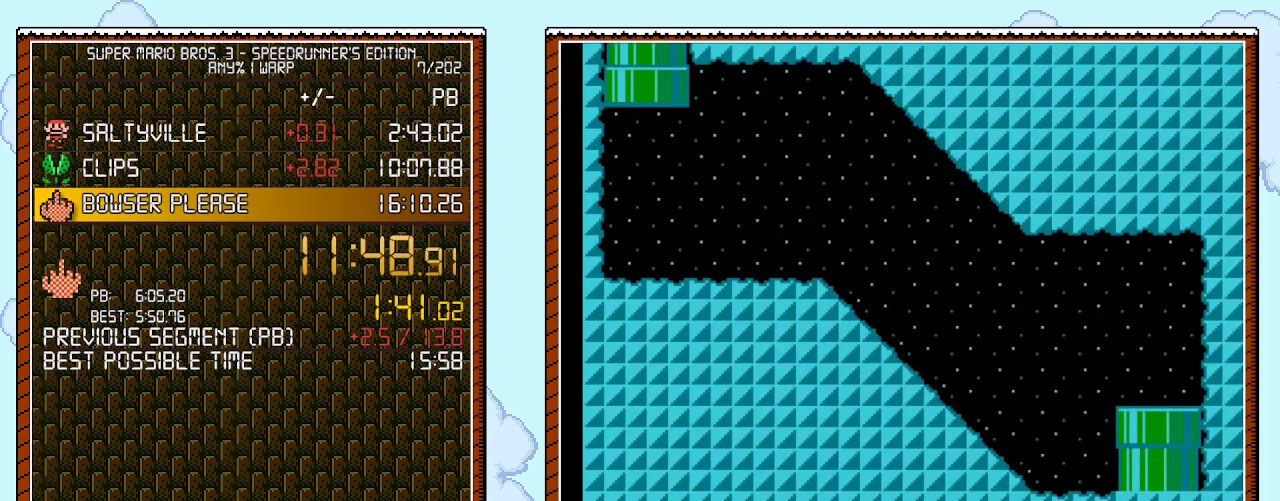
{"buttons": ["B", "DPAD_RIGHT"], "events": []}
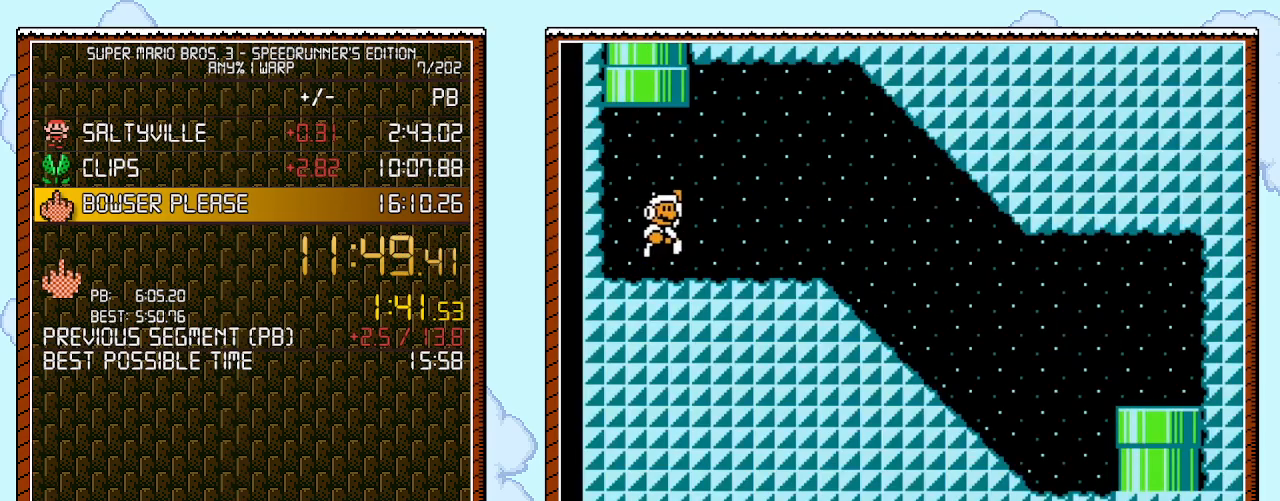
{"buttons": ["B", "DPAD_RIGHT"], "events": [[50, "A", "down"], [250, "A", "up"], [250, "B", "up"], [300, "B", "down"], [333, "B", "up"], [400, "B", "down"]]}
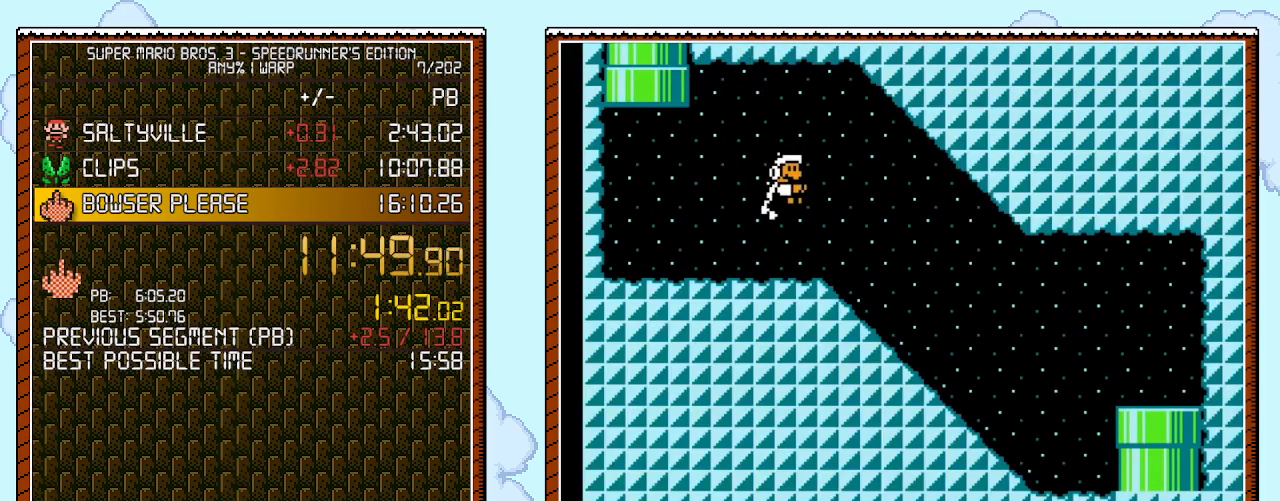
{"buttons": ["A", "B", "DPAD_RIGHT"], "events": [[433, "A", "down"]]}
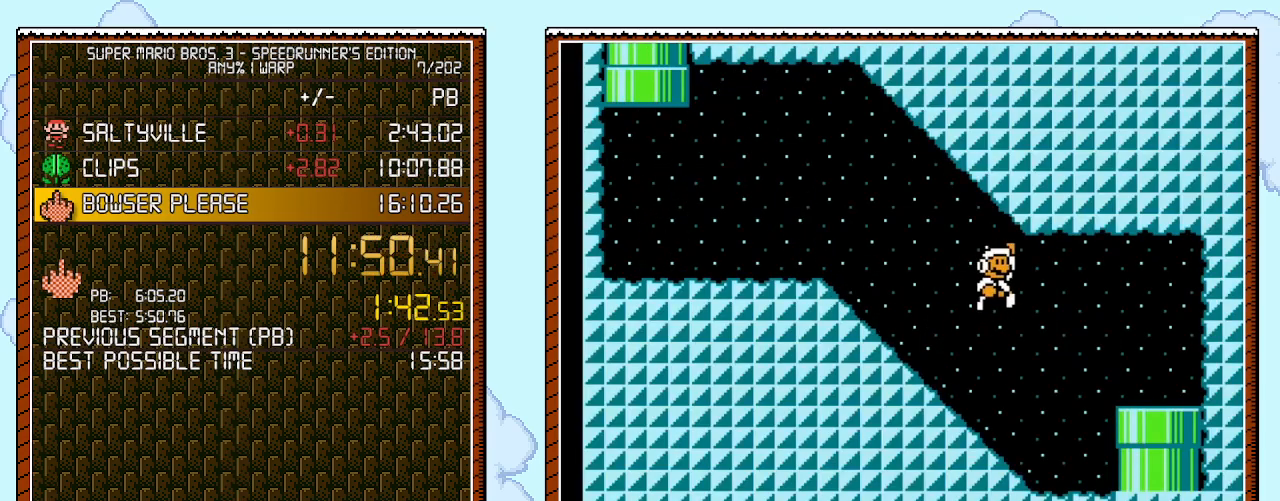
{"buttons": ["B", "DPAD_DOWN"], "events": [[33, "A", "up"], [467, "DPAD_DOWN", "down"], [467, "DPAD_RIGHT", "up"]]}
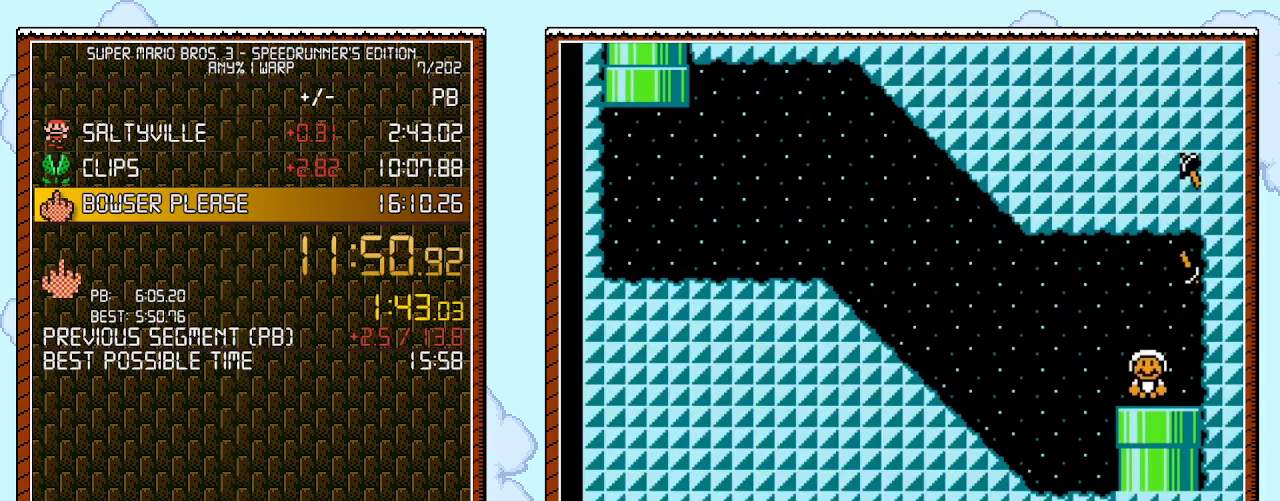
{"buttons": [], "events": [[117, "B", "up"], [183, "DPAD_DOWN", "up"]]}
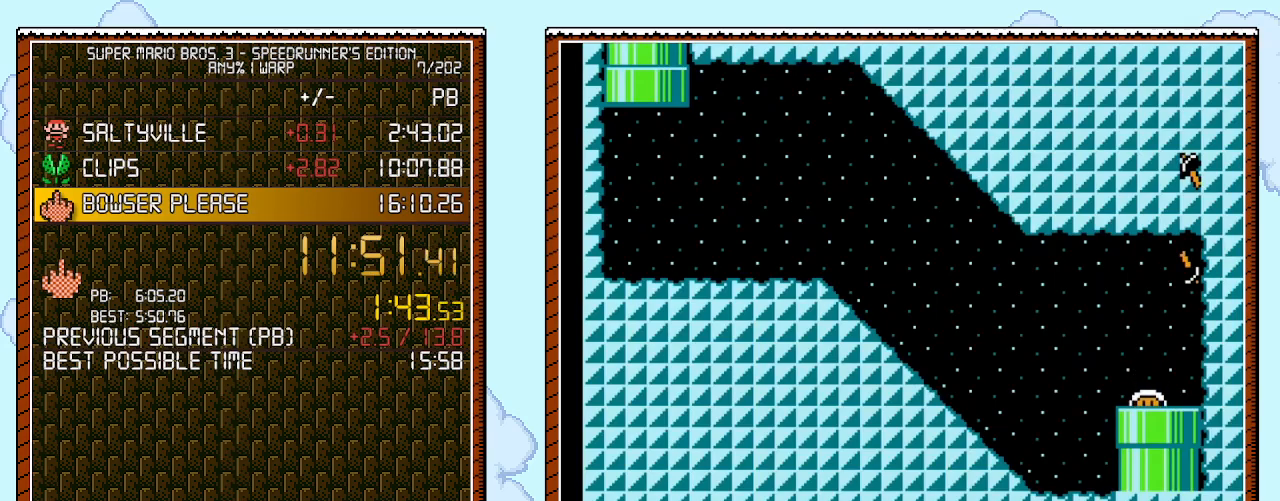
{"buttons": [], "events": []}
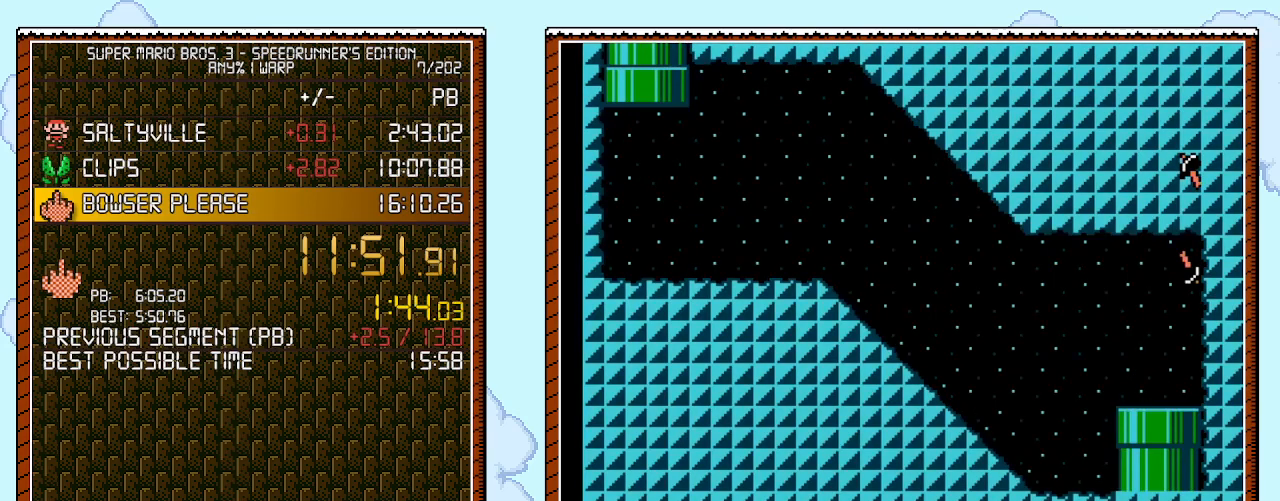
{"buttons": [], "events": []}
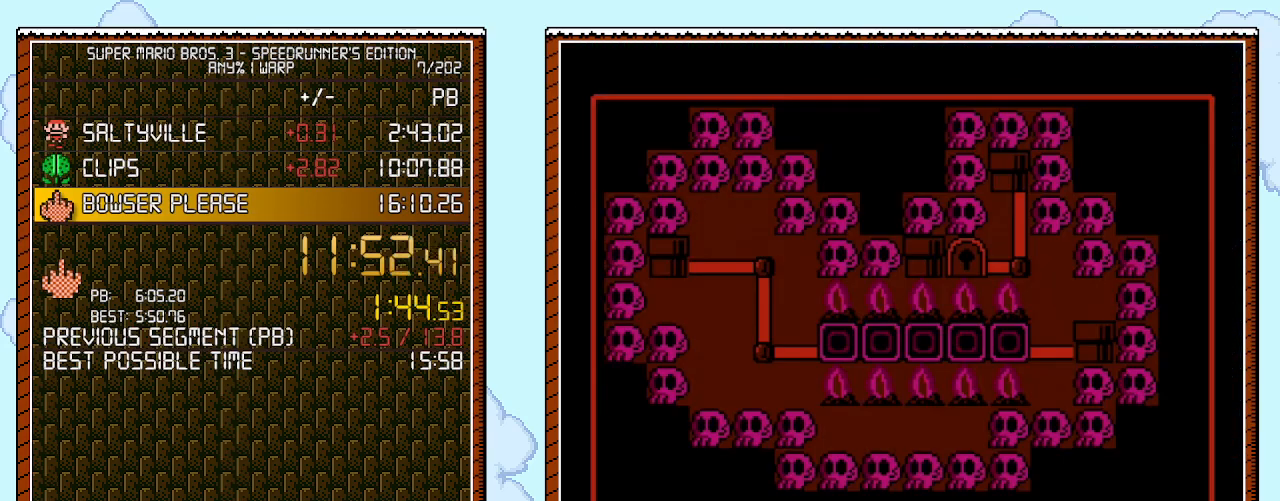
{"buttons": [], "events": []}
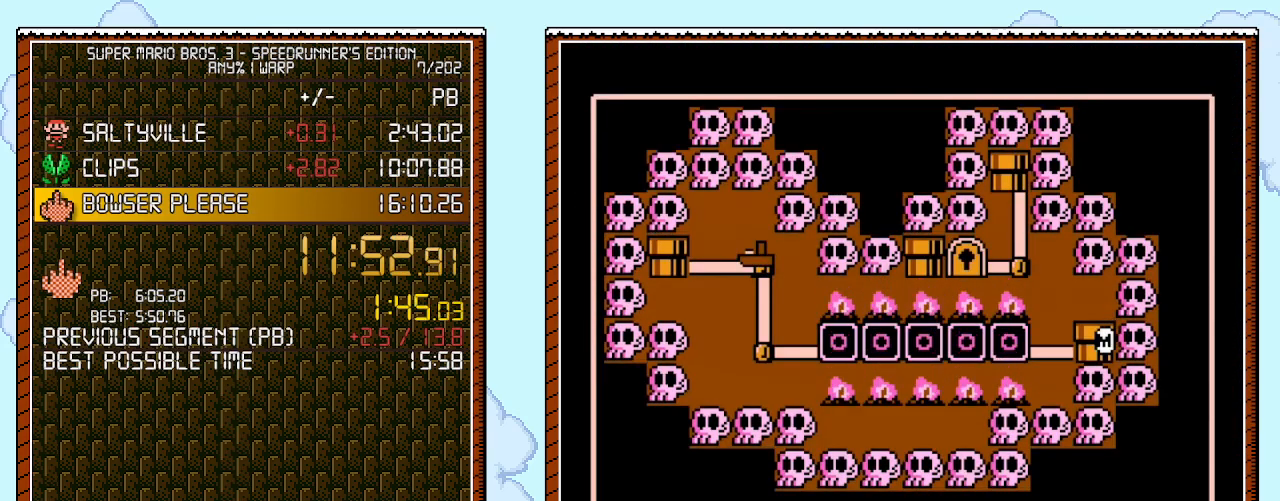
{"buttons": ["DPAD_LEFT"], "events": [[433, "DPAD_LEFT", "down"]]}
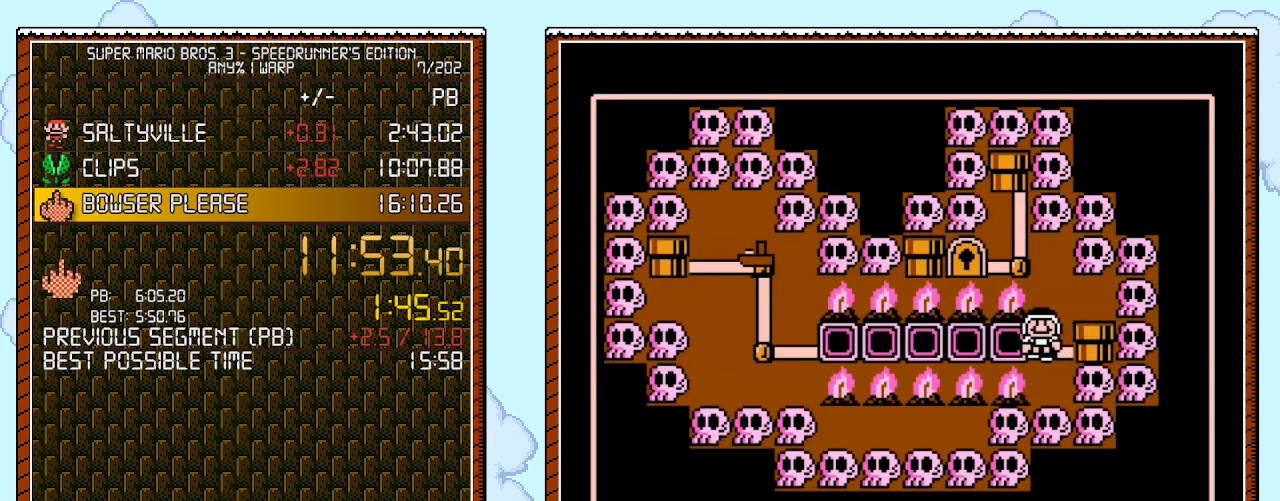
{"buttons": [], "events": [[117, "DPAD_LEFT", "up"], [250, "DPAD_LEFT", "down"], [367, "DPAD_LEFT", "up"]]}
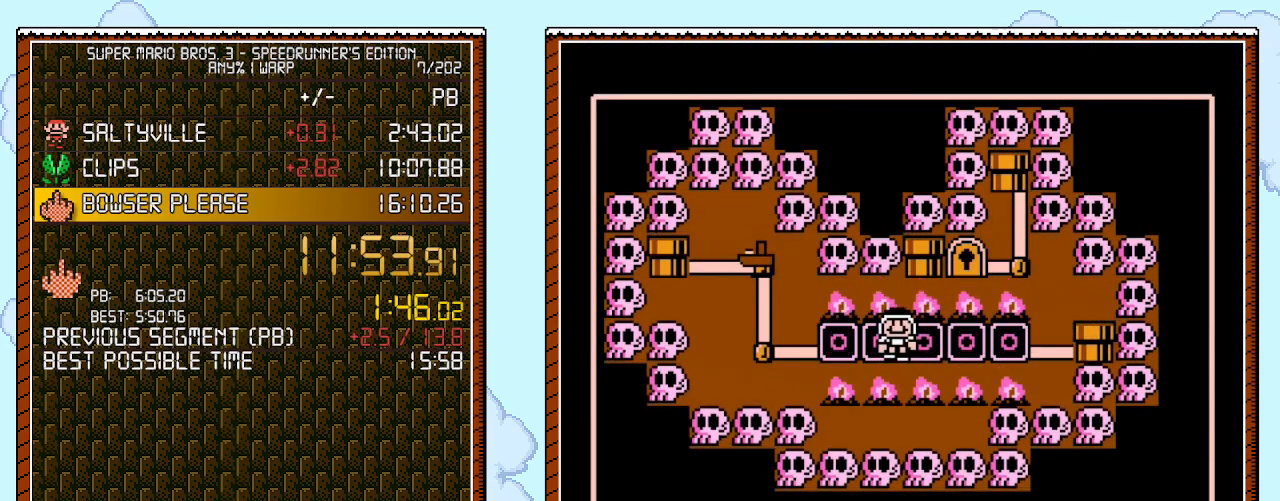
{"buttons": [], "events": [[17, "DPAD_LEFT", "down"], [183, "DPAD_LEFT", "up"], [300, "DPAD_LEFT", "down"], [433, "DPAD_LEFT", "up"]]}
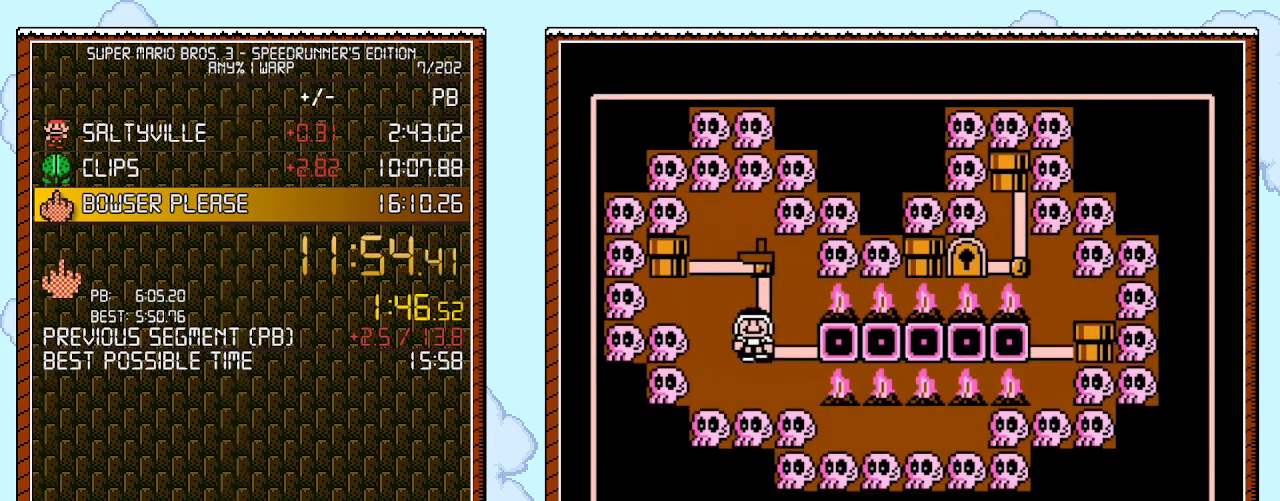
{"buttons": ["DPAD_UP"], "events": [[117, "DPAD_UP", "down"]]}
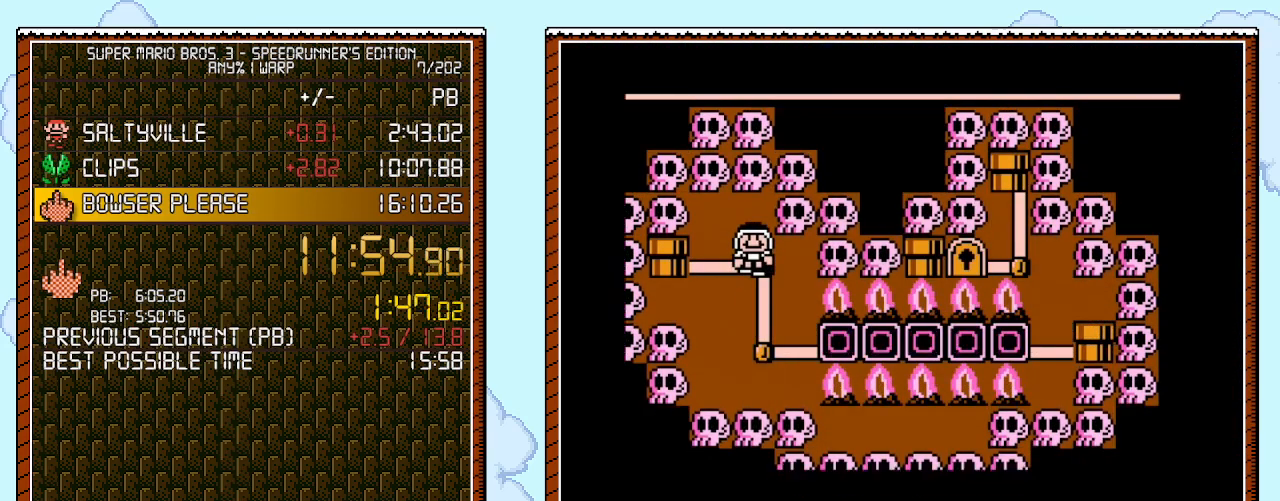
{"buttons": ["DPAD_UP"], "events": []}
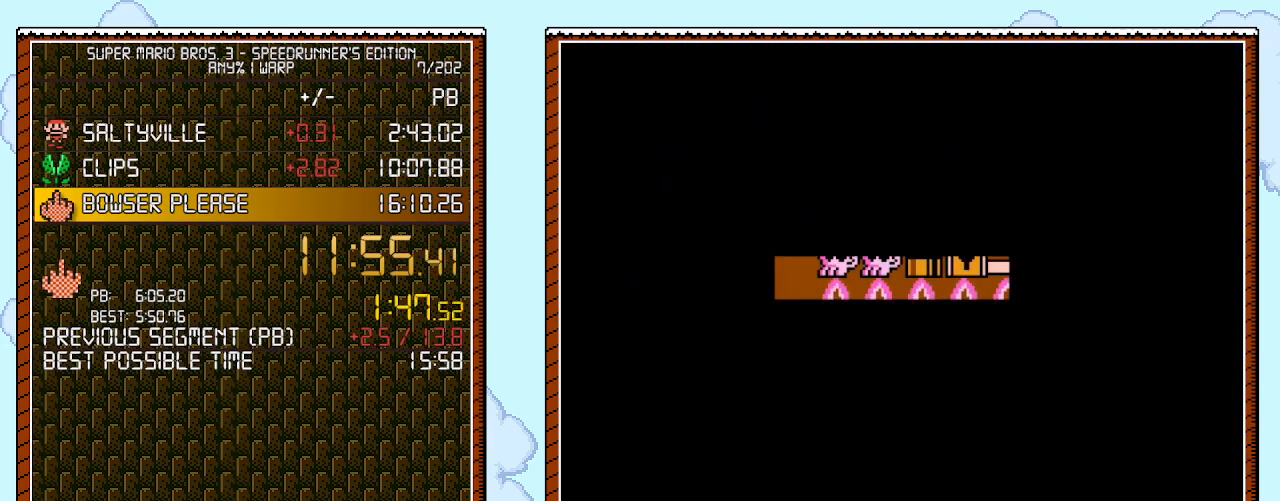
{"buttons": ["B"], "events": [[317, "DPAD_UP", "up"], [400, "B", "down"]]}
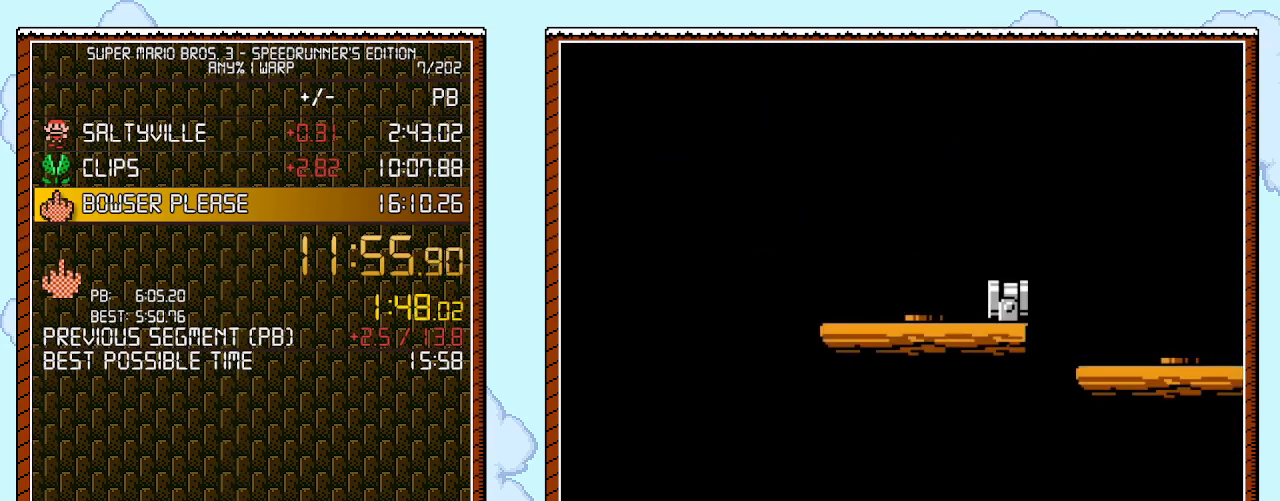
{"buttons": ["B", "DPAD_RIGHT"], "events": [[183, "DPAD_RIGHT", "down"], [367, "A", "down"], [467, "A", "up"]]}
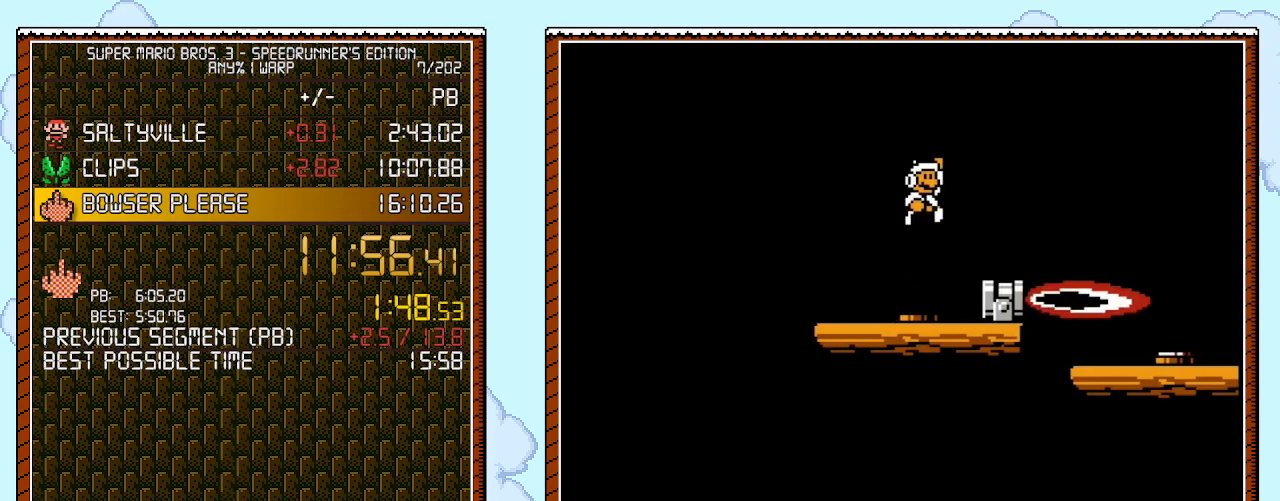
{"buttons": ["B", "DPAD_RIGHT"], "events": [[67, "DPAD_RIGHT", "up"], [250, "DPAD_RIGHT", "down"], [367, "A", "down"], [500, "A", "up"]]}
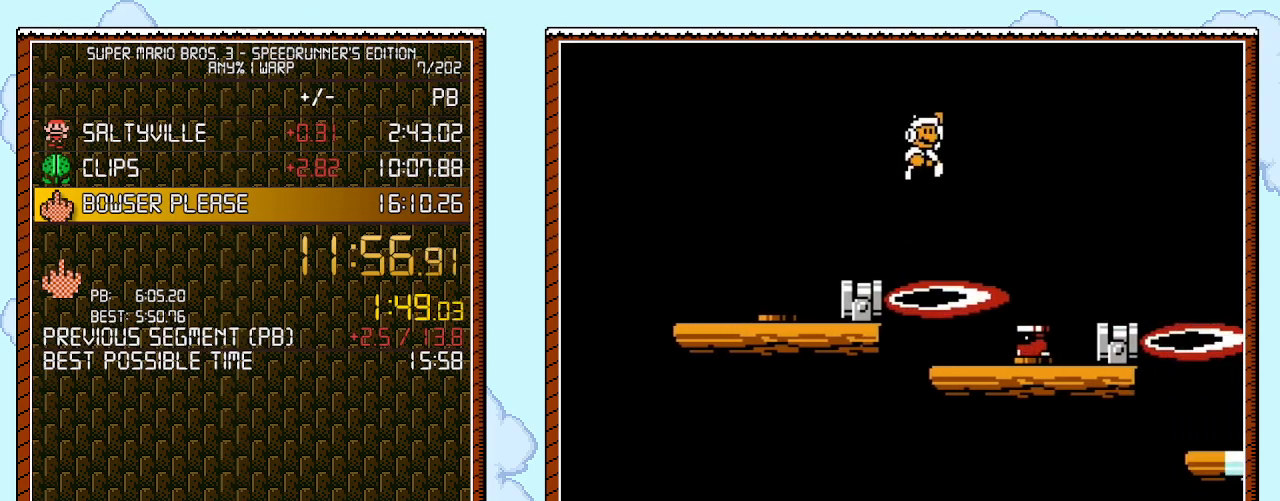
{"buttons": ["B", "DPAD_RIGHT"], "events": []}
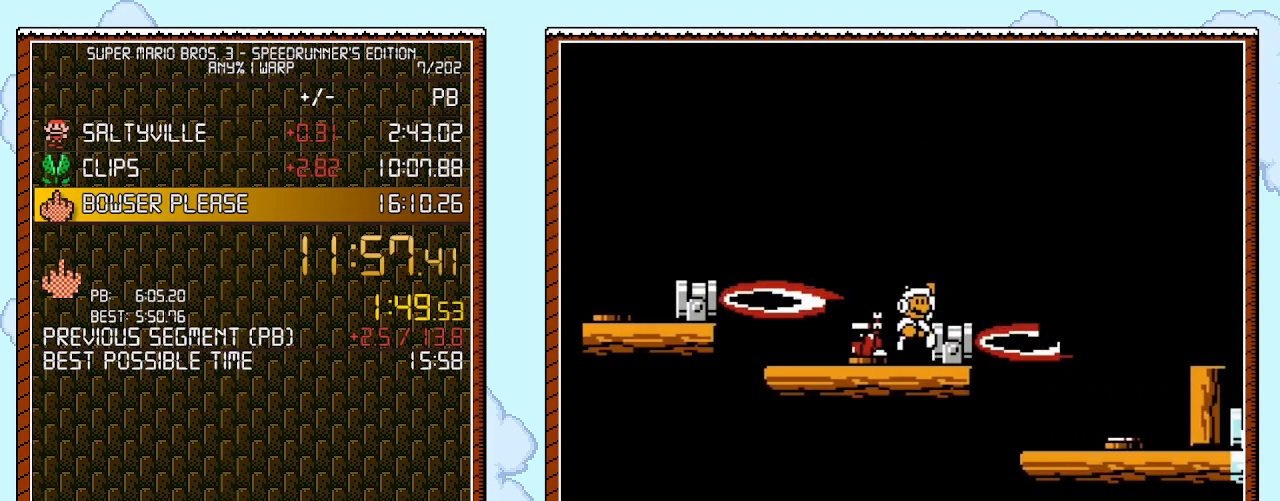
{"buttons": ["B", "DPAD_RIGHT"], "events": [[83, "A", "down"], [250, "A", "up"], [250, "DPAD_RIGHT", "up"], [500, "DPAD_RIGHT", "down"]]}
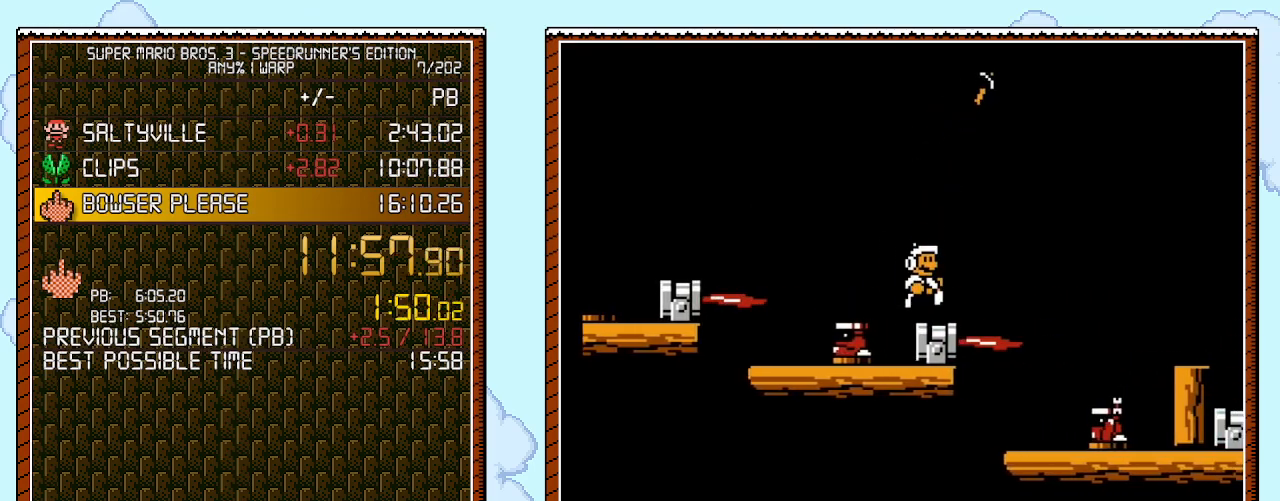
{"buttons": ["B", "DPAD_RIGHT"], "events": [[217, "A", "down"], [217, "DPAD_UP", "down"], [400, "A", "up"], [400, "DPAD_UP", "up"]]}